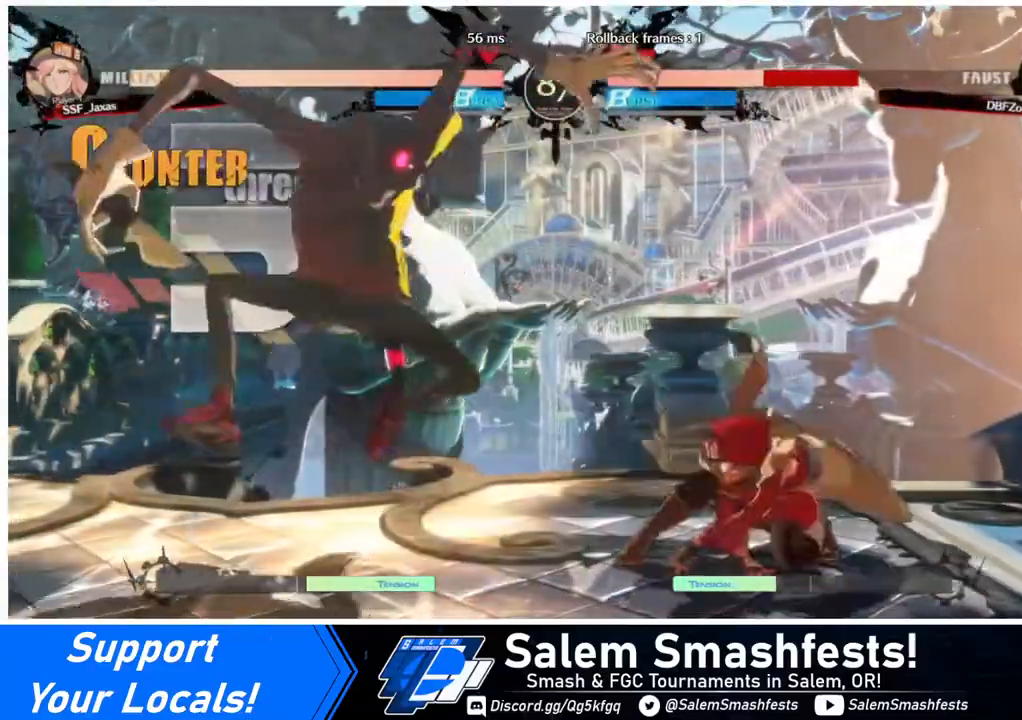
Gameplay with a controller (arcade stick); each line is a JSON object with the inputs held at the frame after it. "events" lists button and stick changes between this image and that frame as [ms after this image, input, new state], when the widget could be followed in between. Not read: L3 R3.
{"buttons": [], "events": []}
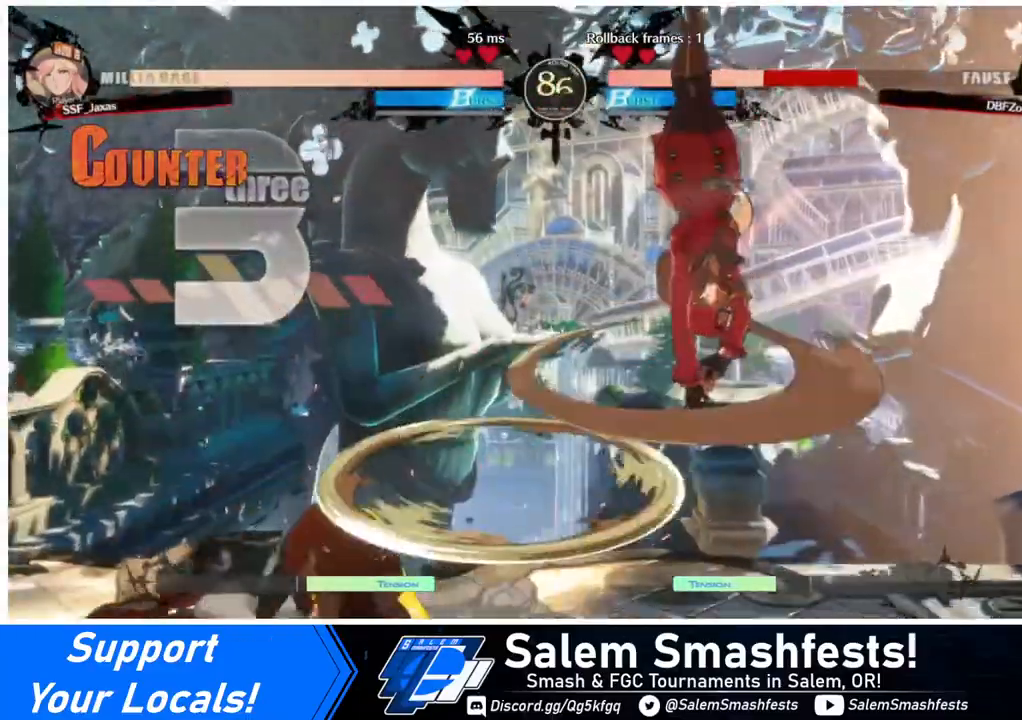
{"buttons": [], "events": [[400, "L1", "down"], [480, "L1", "up"]]}
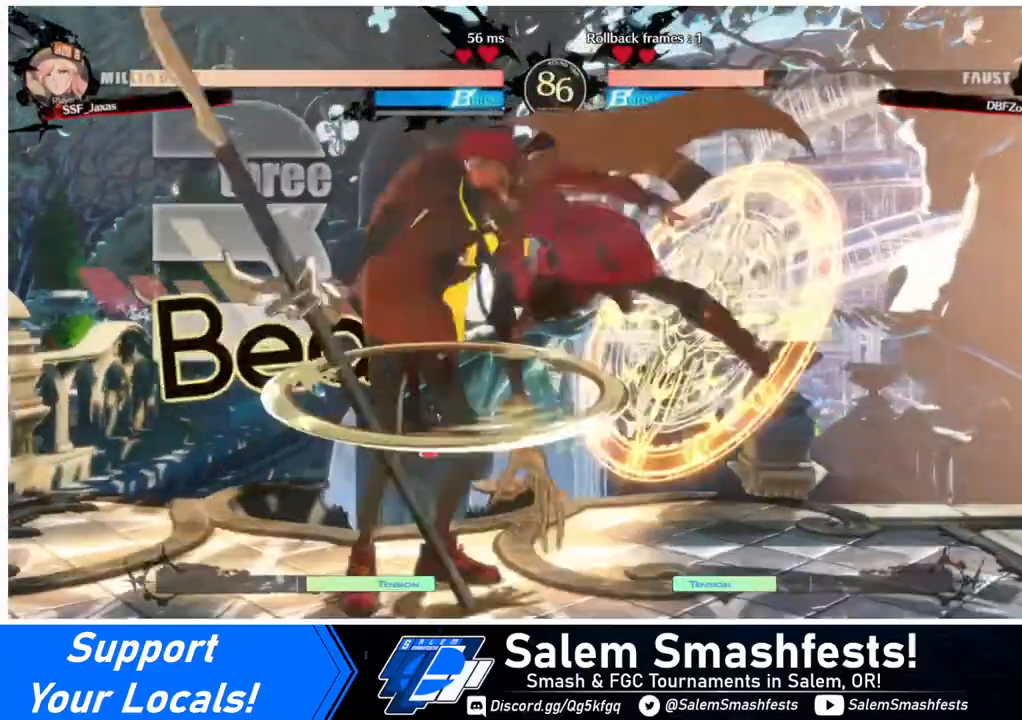
{"buttons": ["DPAD_LEFT"], "events": [[80, "SQUARE", "down"], [200, "DPAD_RIGHT", "down"], [200, "SQUARE", "up"], [400, "DPAD_RIGHT", "up"], [480, "DPAD_LEFT", "down"]]}
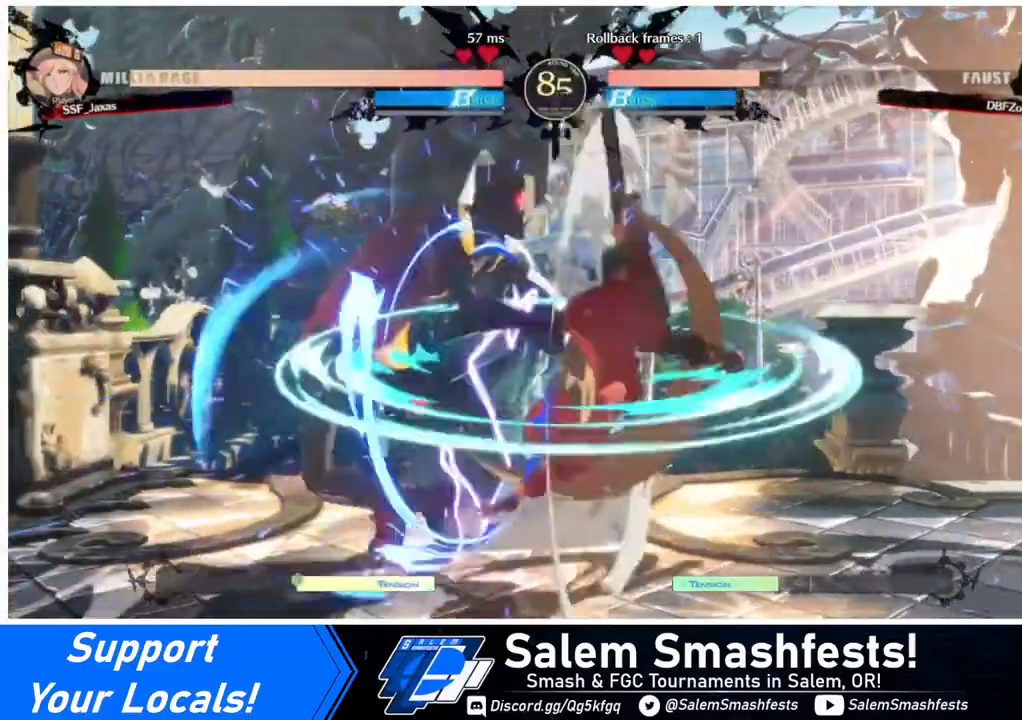
{"buttons": [], "events": [[40, "DPAD_LEFT", "up"], [80, "DPAD_LEFT", "down"], [200, "DPAD_LEFT", "up"], [200, "TRIANGLE", "down"], [280, "TRIANGLE", "up"]]}
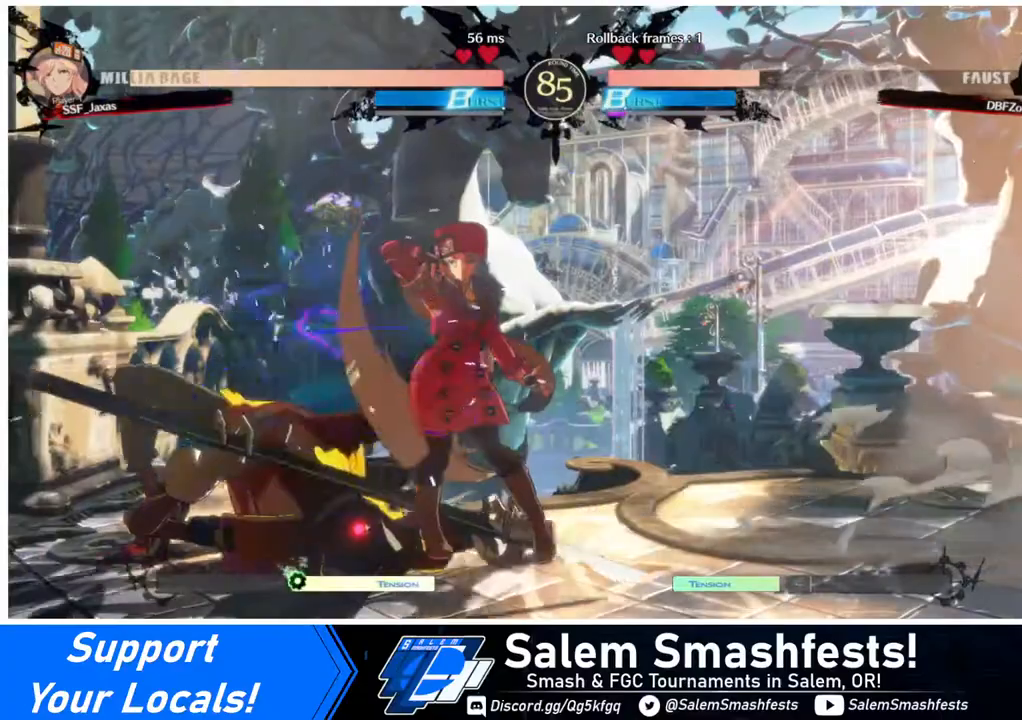
{"buttons": ["TRIANGLE", "DPAD_DOWN"], "events": [[320, "DPAD_DOWN", "down"], [480, "TRIANGLE", "down"]]}
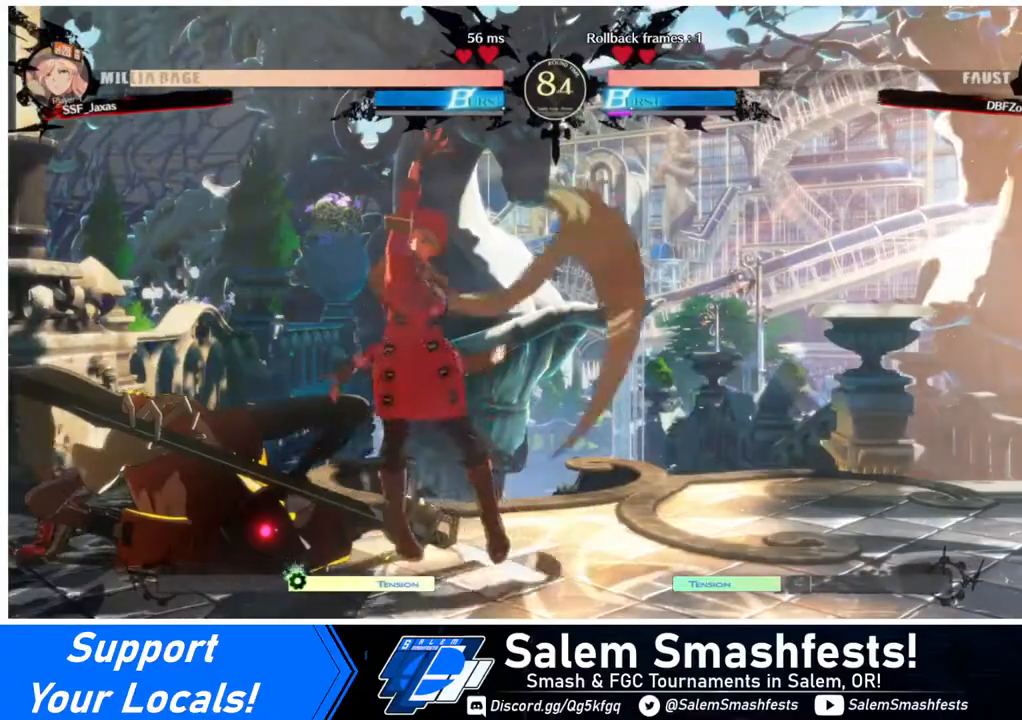
{"buttons": [], "events": [[120, "DPAD_DOWN", "up"], [160, "TRIANGLE", "up"]]}
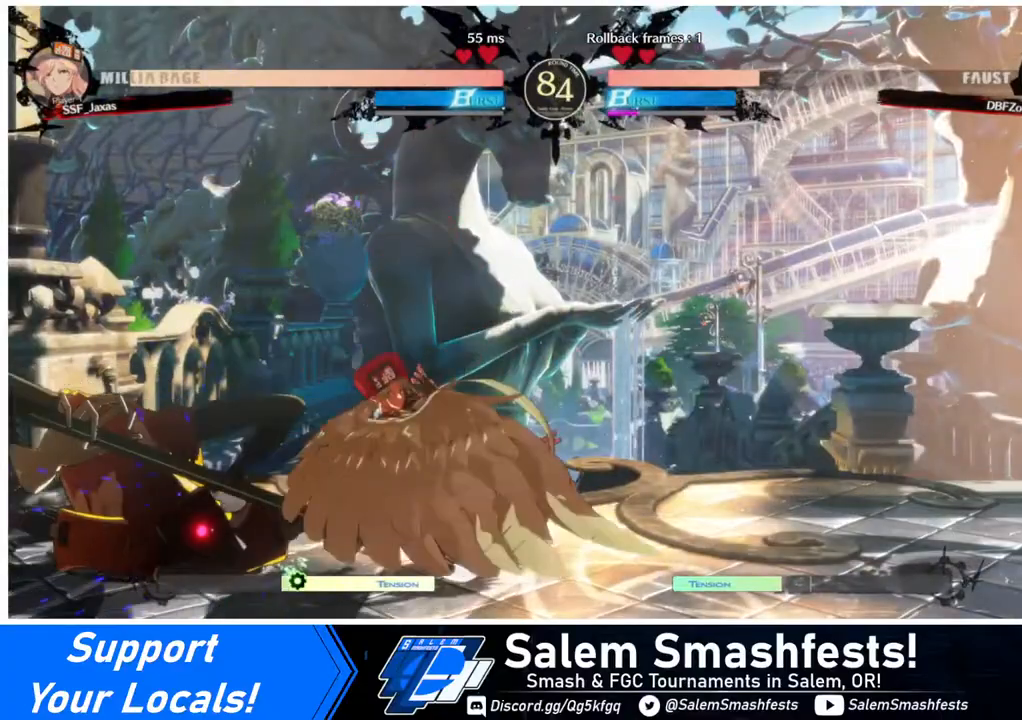
{"buttons": [], "events": [[200, "TRIANGLE", "down"], [360, "TRIANGLE", "up"]]}
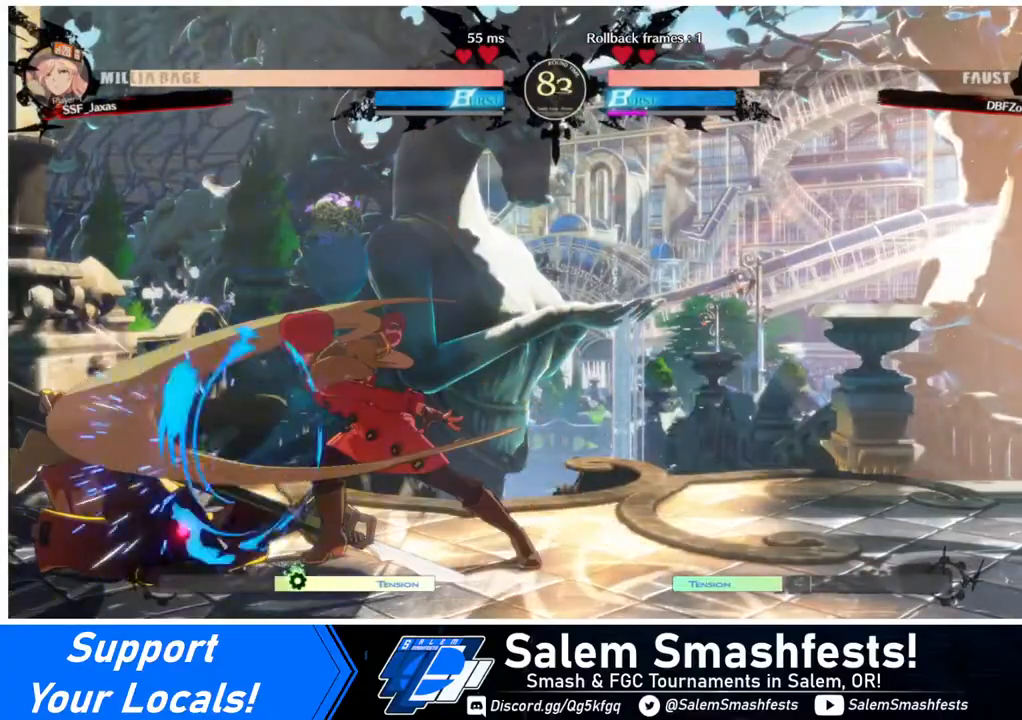
{"buttons": ["CROSS", "DPAD_RIGHT"], "events": [[40, "R1", "down"], [240, "R1", "up"], [320, "DPAD_DOWN", "down"], [400, "DPAD_RIGHT", "down"], [440, "CROSS", "down"], [440, "DPAD_DOWN", "up"]]}
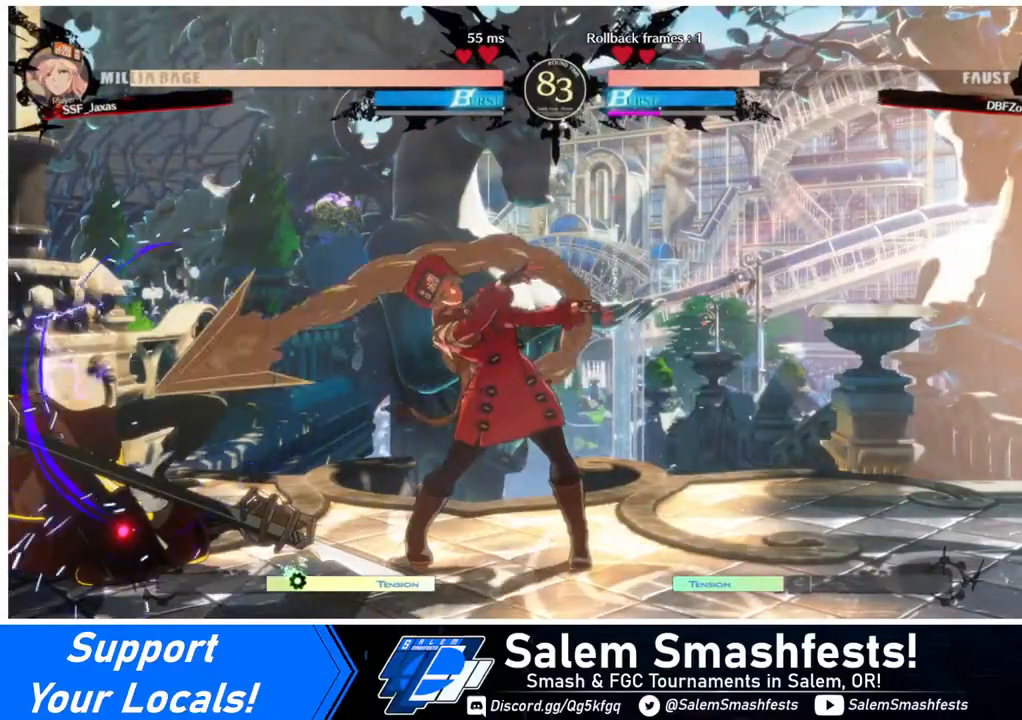
{"buttons": ["DPAD_LEFT"], "events": [[80, "CROSS", "up"], [80, "DPAD_RIGHT", "up"], [480, "DPAD_LEFT", "down"]]}
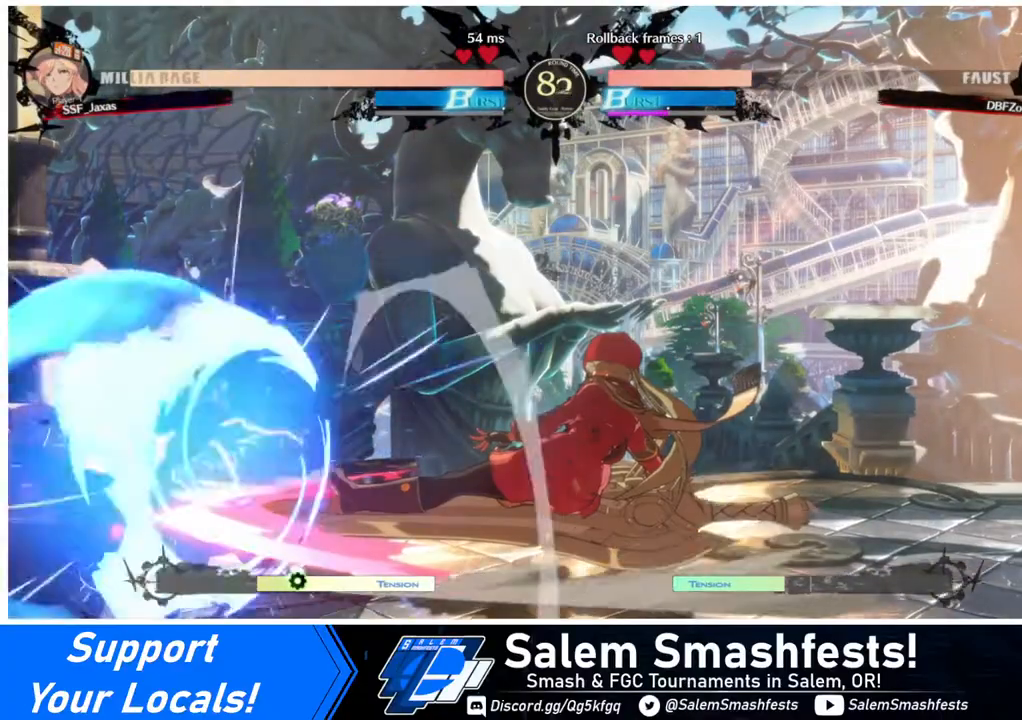
{"buttons": [], "events": [[40, "CIRCLE", "down"], [40, "L1", "down"], [400, "CIRCLE", "up"], [400, "L1", "up"], [520, "DPAD_LEFT", "up"]]}
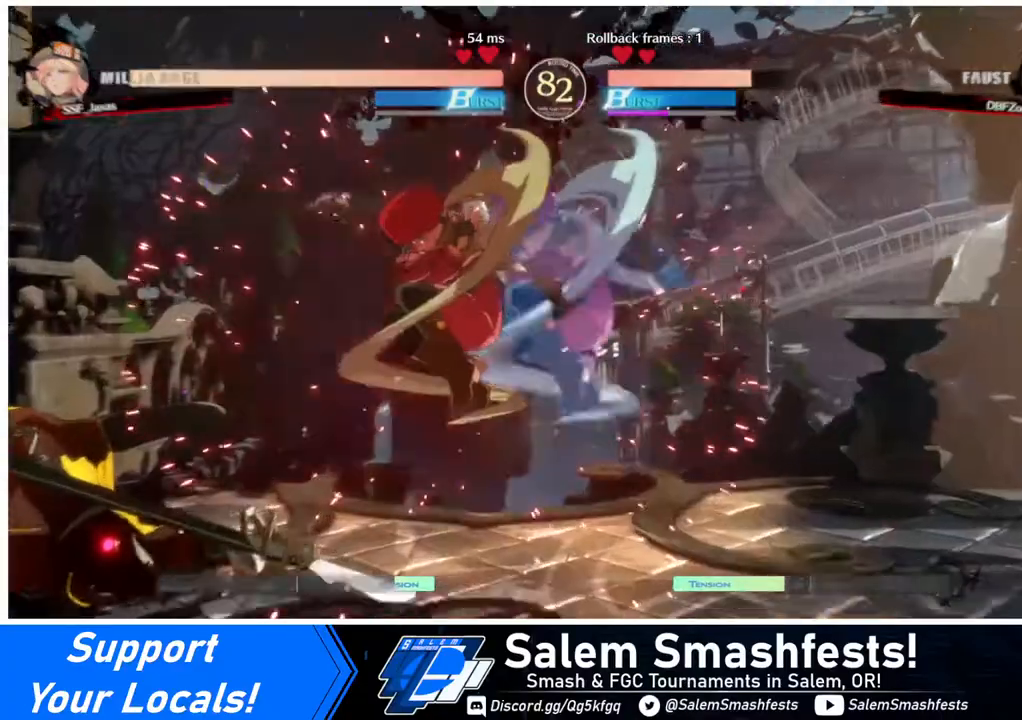
{"buttons": ["SQUARE"], "events": [[400, "SQUARE", "down"]]}
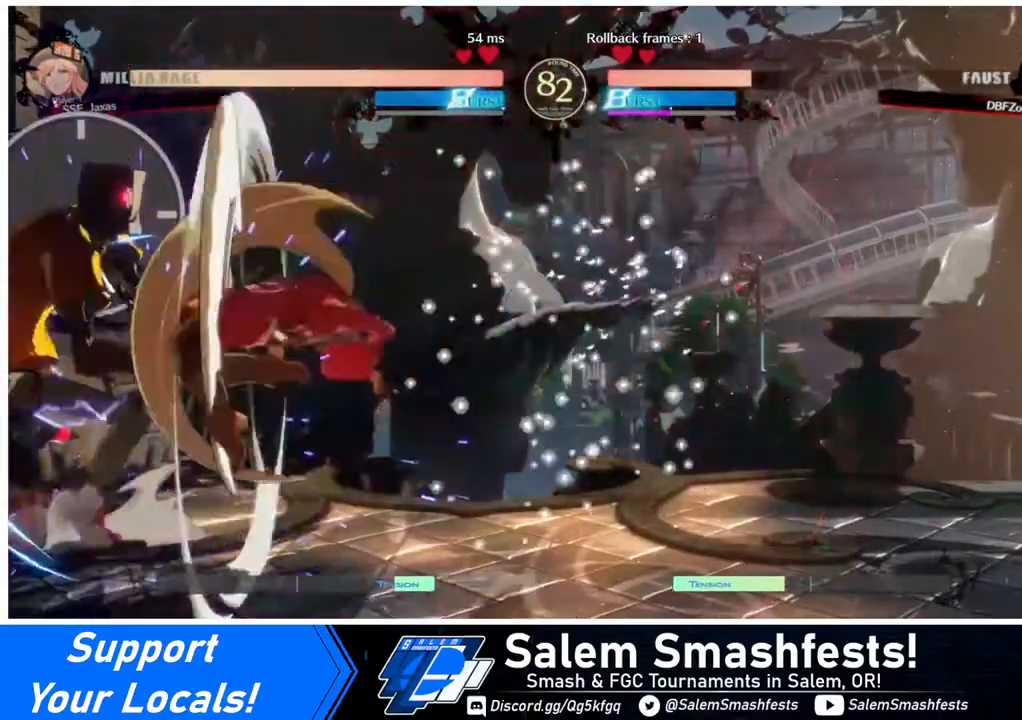
{"buttons": ["SQUARE"], "events": [[40, "SQUARE", "up"], [200, "DPAD_LEFT", "down"], [240, "DPAD_LEFT", "up"], [320, "DPAD_LEFT", "down"], [440, "DPAD_LEFT", "up"], [440, "SQUARE", "down"]]}
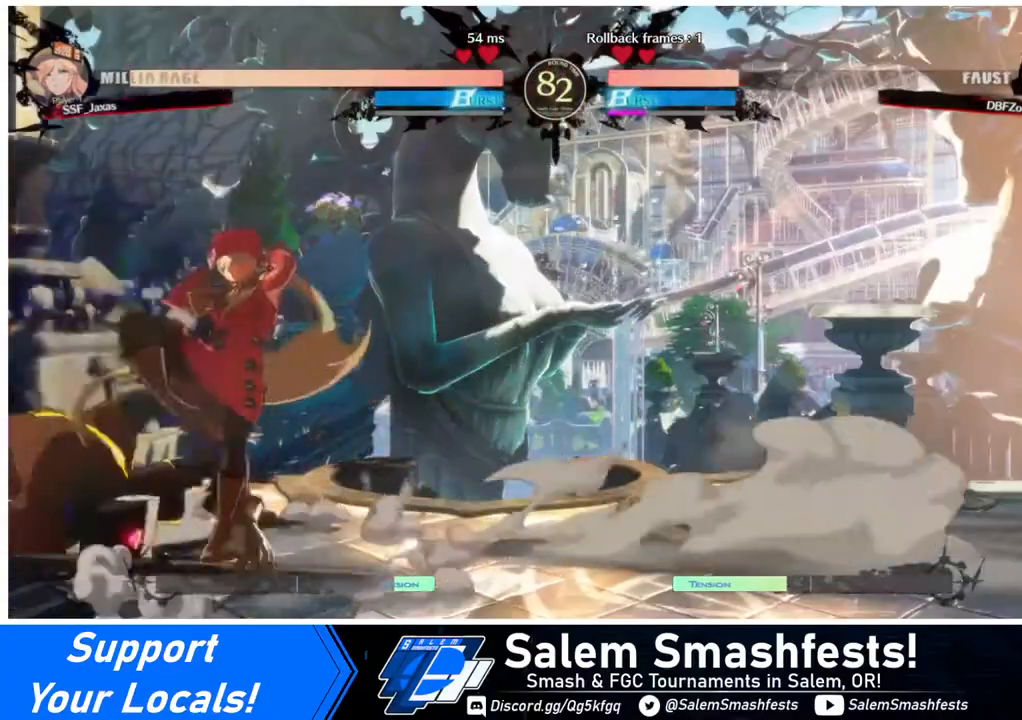
{"buttons": ["SQUARE"], "events": [[80, "SQUARE", "up"], [400, "SQUARE", "down"]]}
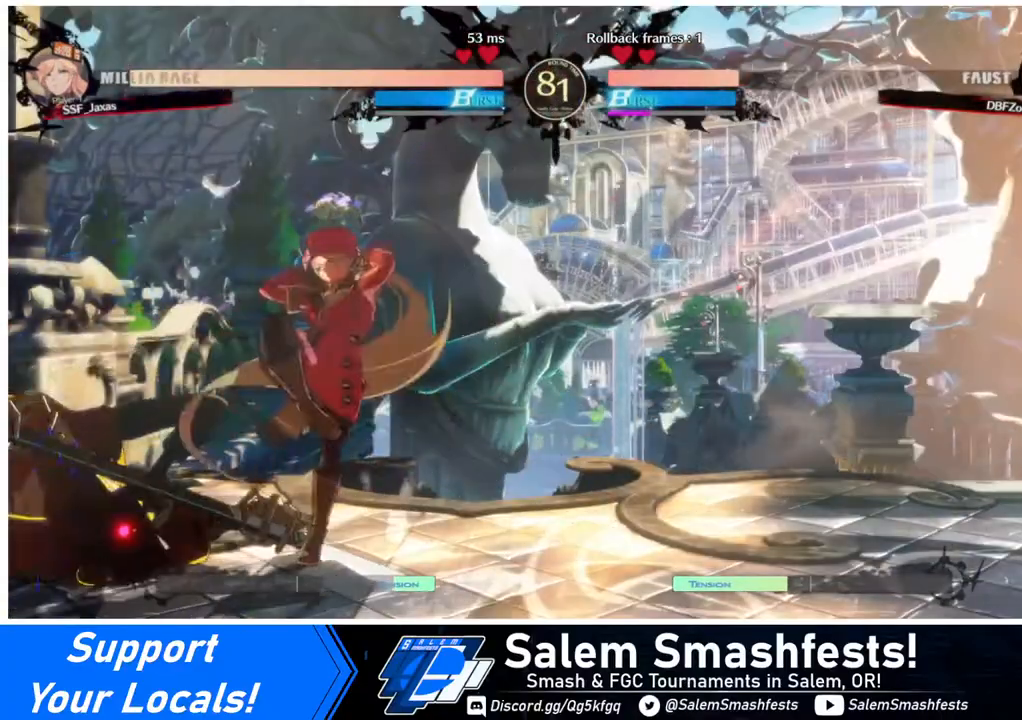
{"buttons": [], "events": [[40, "DPAD_DOWN", "down"], [40, "SQUARE", "up"], [160, "R2", "down"], [240, "DPAD_DOWN", "up"], [320, "R2", "up"]]}
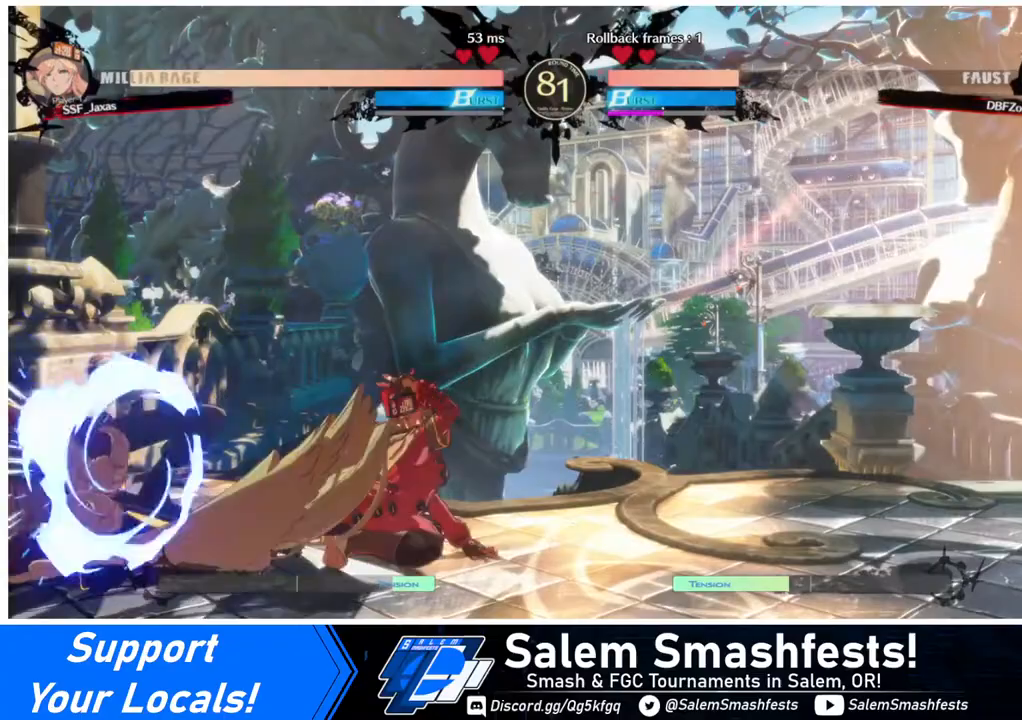
{"buttons": ["DPAD_LEFT"], "events": [[360, "DPAD_LEFT", "down"], [440, "DPAD_LEFT", "up"], [480, "DPAD_LEFT", "down"]]}
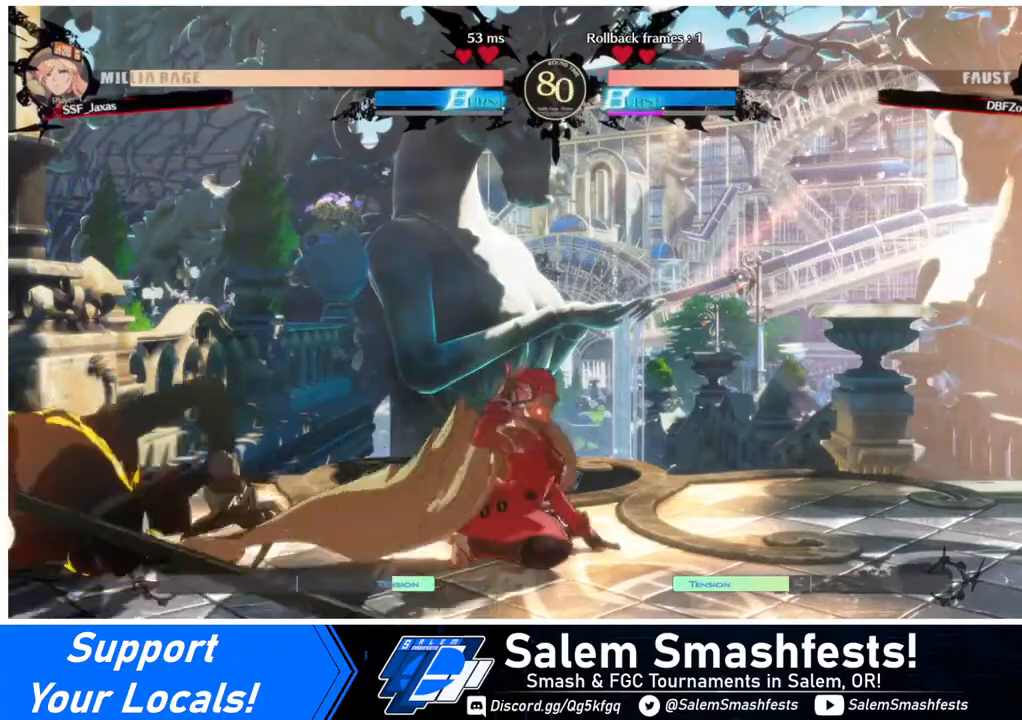
{"buttons": [], "events": [[80, "DPAD_LEFT", "up"], [120, "SQUARE", "down"], [240, "SQUARE", "up"]]}
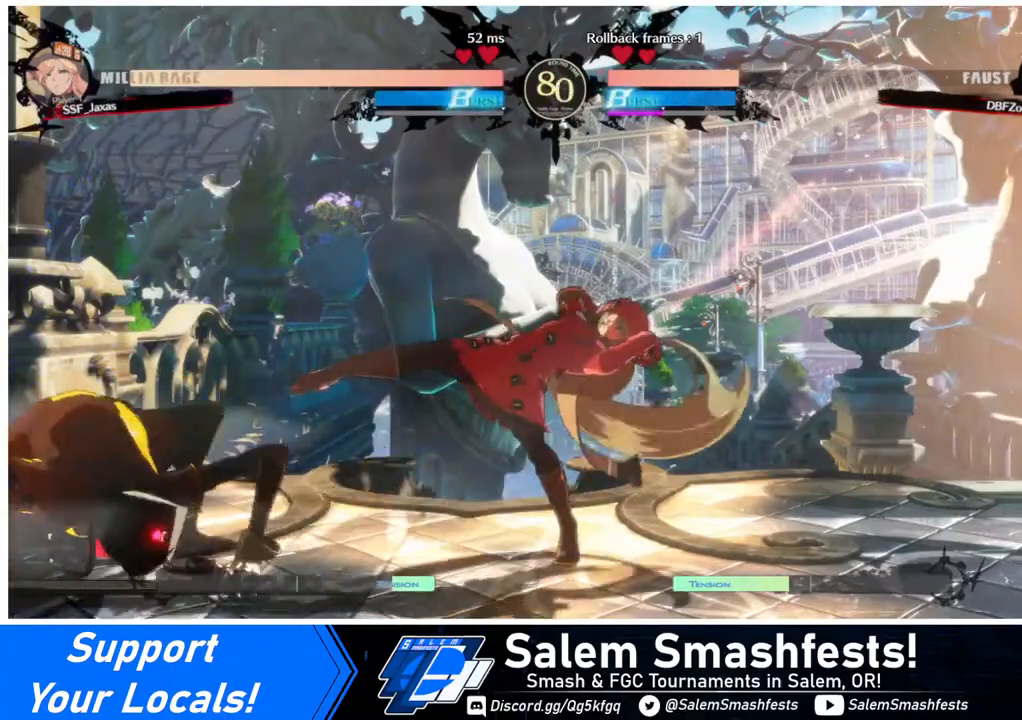
{"buttons": [], "events": [[40, "DPAD_LEFT", "down"], [80, "DPAD_UP", "down"], [120, "DPAD_LEFT", "up"], [120, "L1", "down"], [160, "DPAD_UP", "up"], [200, "L1", "up"]]}
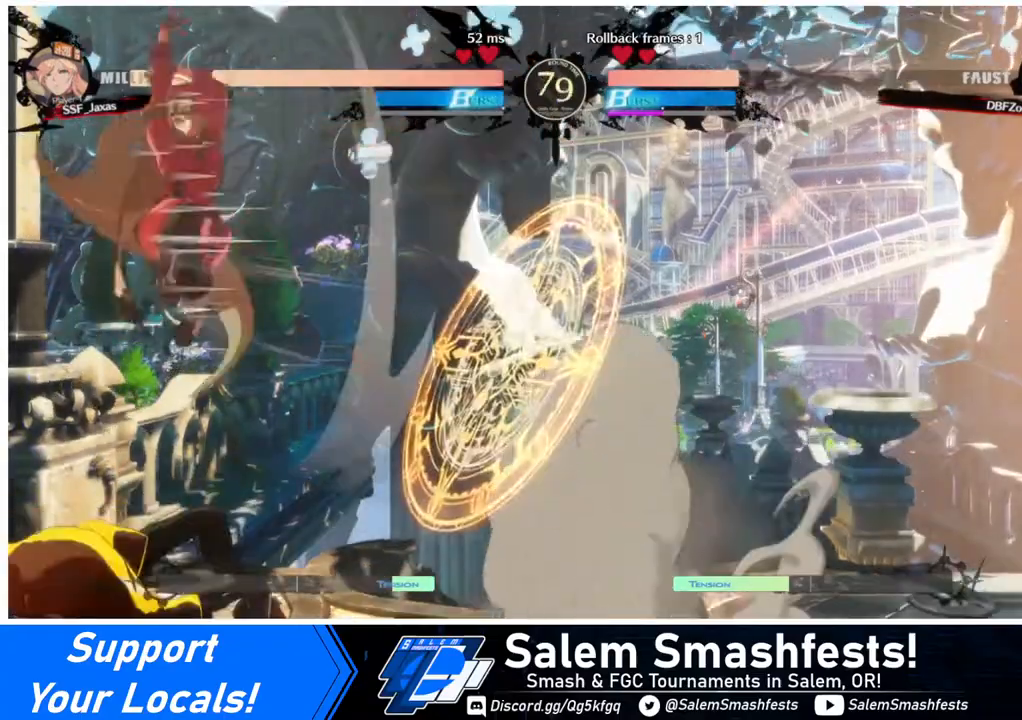
{"buttons": [], "events": [[40, "R1", "down"], [200, "R1", "up"], [480, "DPAD_LEFT", "down"], [520, "DPAD_LEFT", "up"]]}
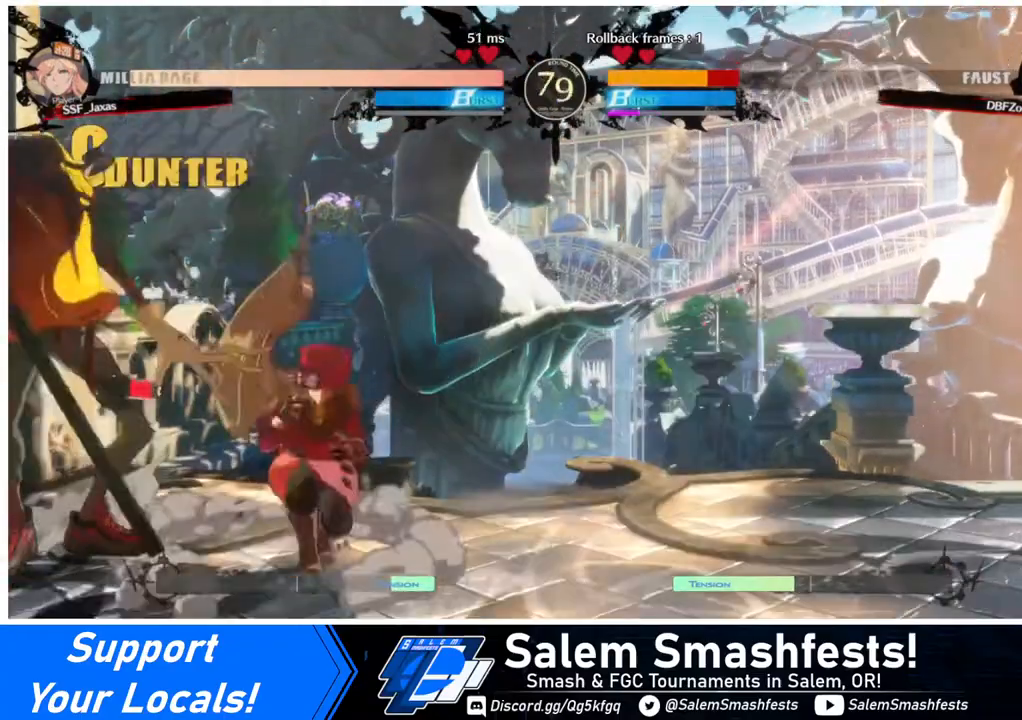
{"buttons": [], "events": [[80, "DPAD_LEFT", "down"], [200, "R2", "down"], [320, "R2", "up"], [440, "DPAD_LEFT", "up"]]}
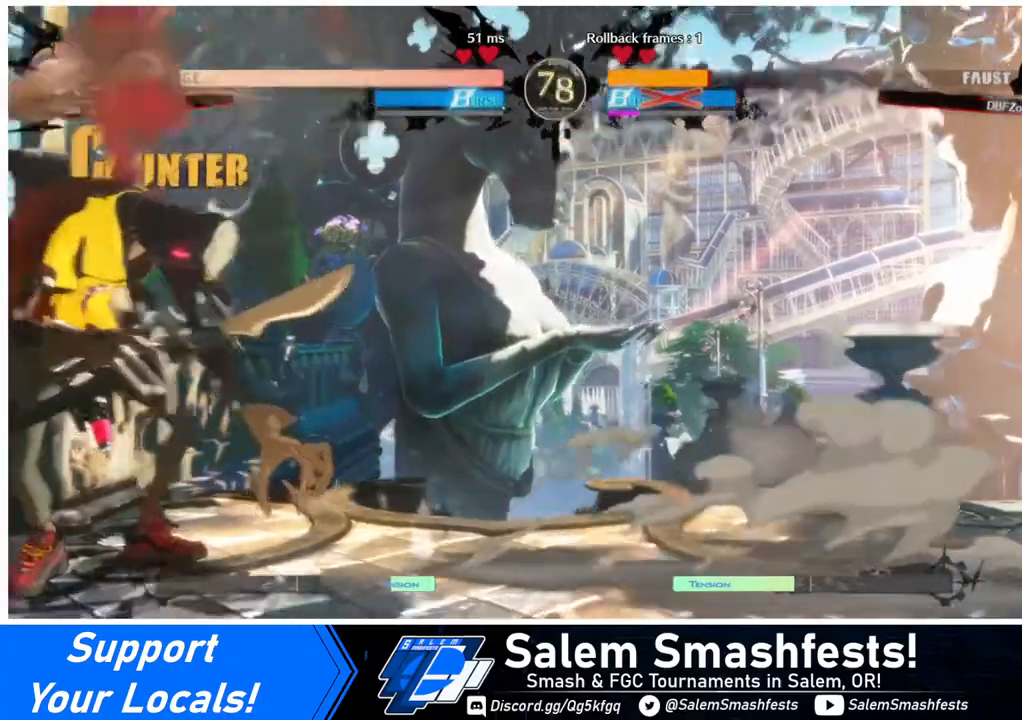
{"buttons": [], "events": []}
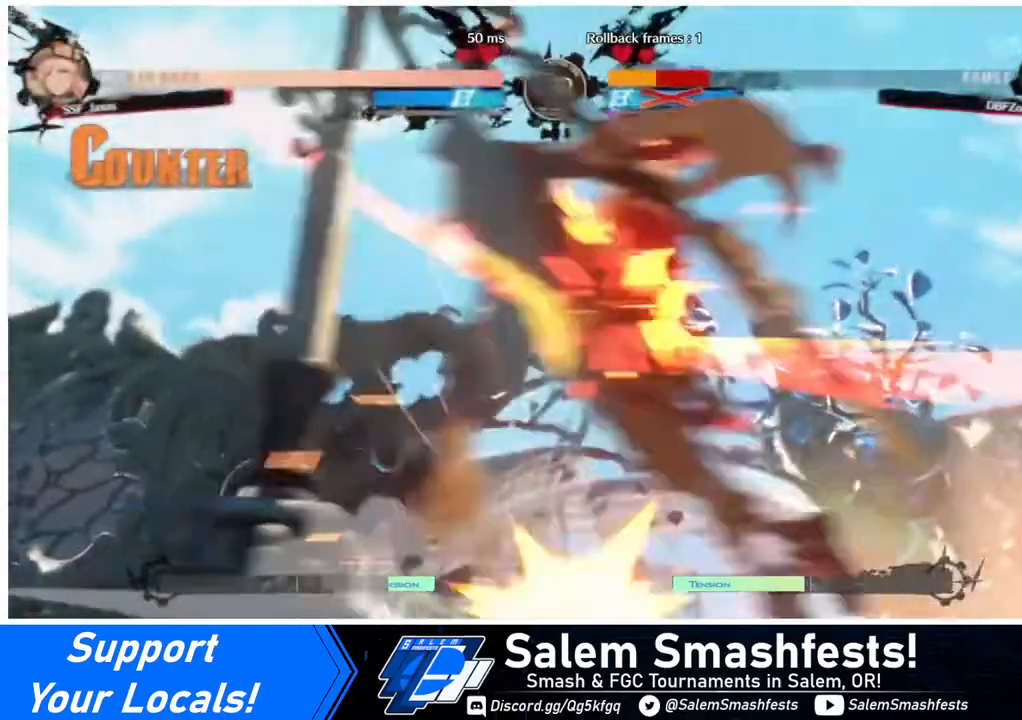
{"buttons": [], "events": []}
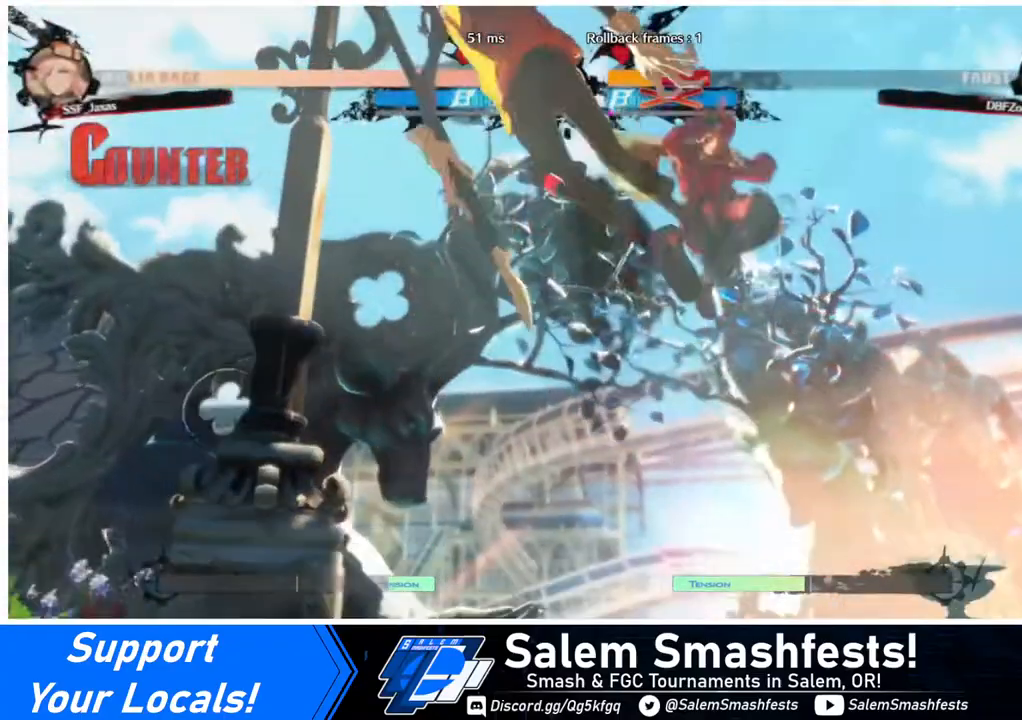
{"buttons": ["DPAD_RIGHT"], "events": [[80, "DPAD_DOWN", "down"], [160, "DPAD_LEFT", "down"], [240, "DPAD_DOWN", "up"], [280, "R1", "down"], [400, "R1", "up"], [440, "DPAD_LEFT", "up"], [440, "DPAD_RIGHT", "down"]]}
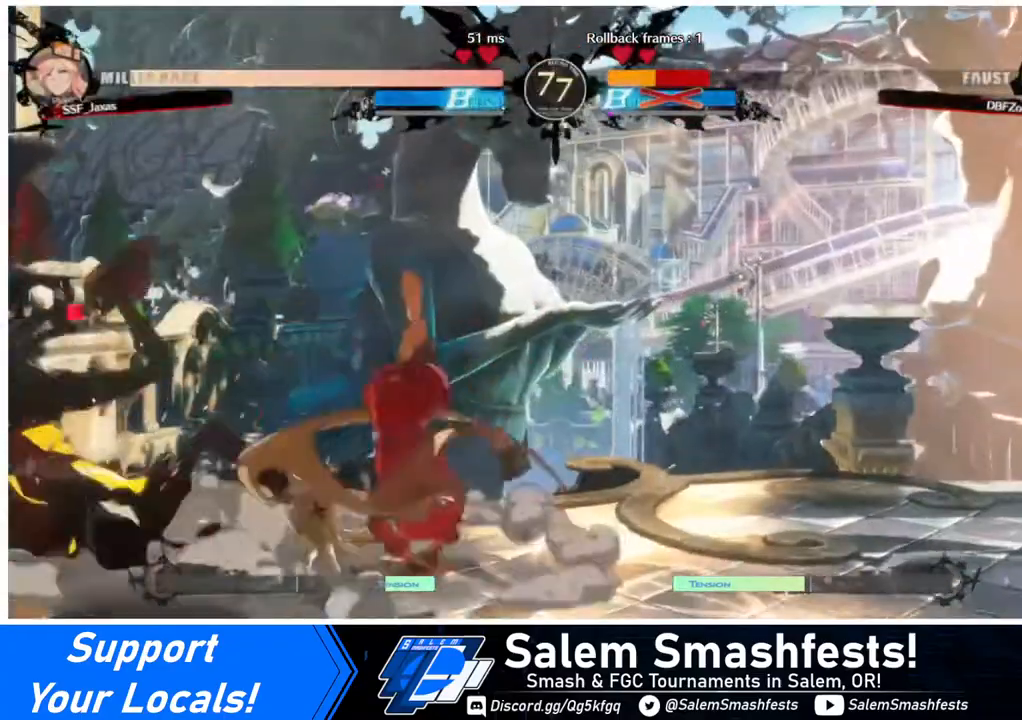
{"buttons": ["DPAD_RIGHT"], "events": []}
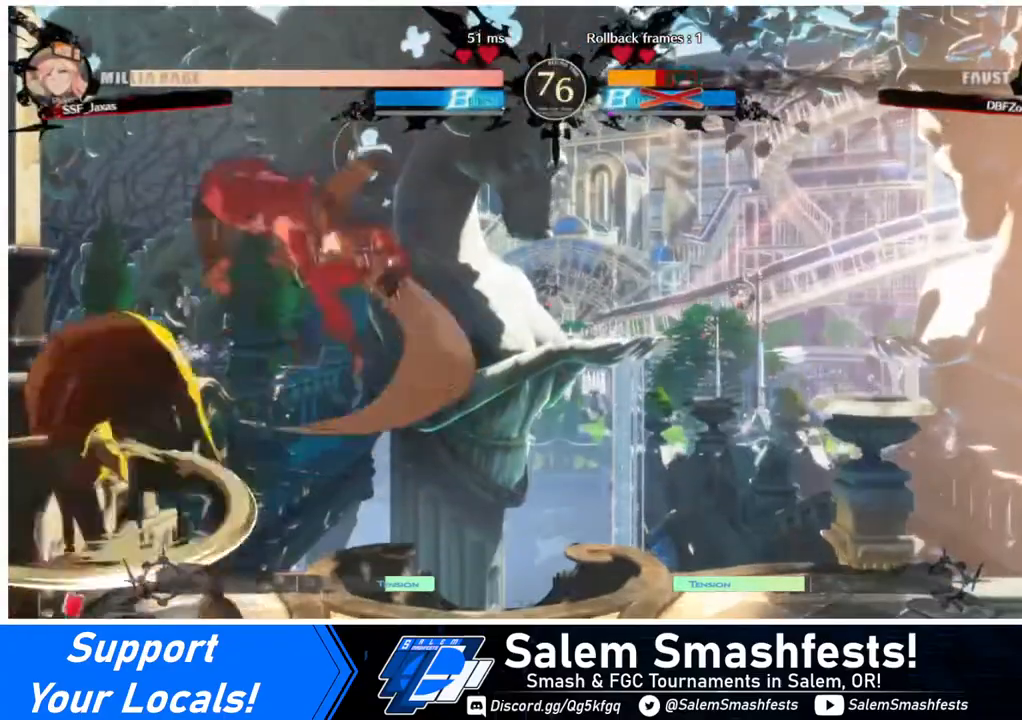
{"buttons": ["DPAD_DOWN", "DPAD_RIGHT"], "events": [[200, "R1", "down"], [240, "DPAD_DOWN", "down"], [320, "R1", "up"]]}
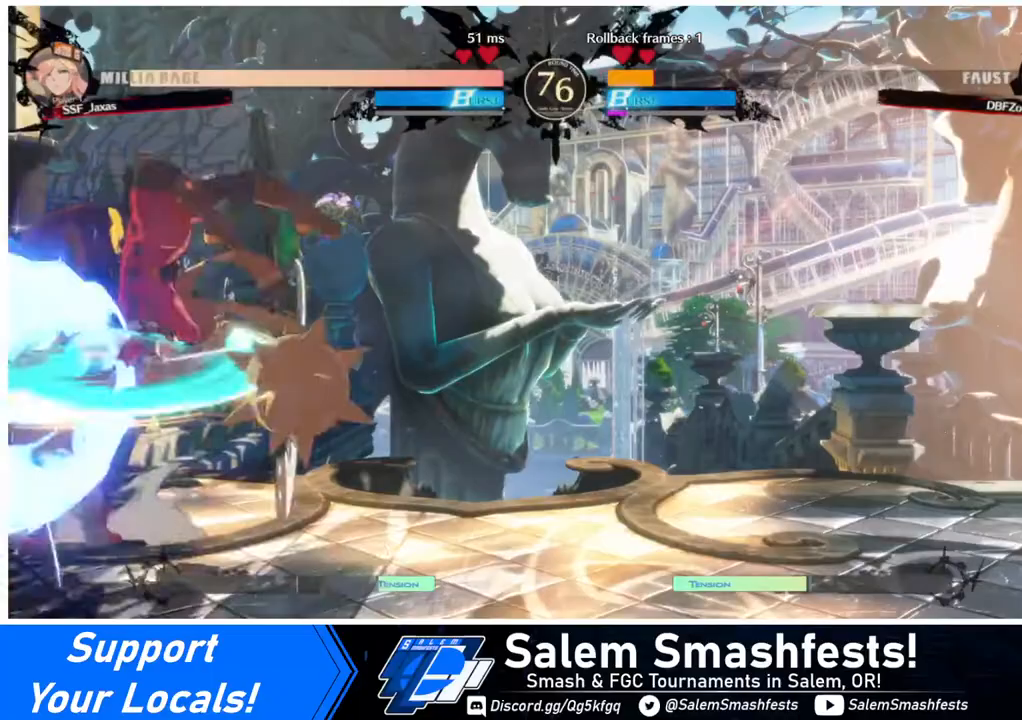
{"buttons": ["DPAD_LEFT"], "events": [[280, "DPAD_DOWN", "up"], [320, "DPAD_LEFT", "down"], [320, "DPAD_RIGHT", "up"]]}
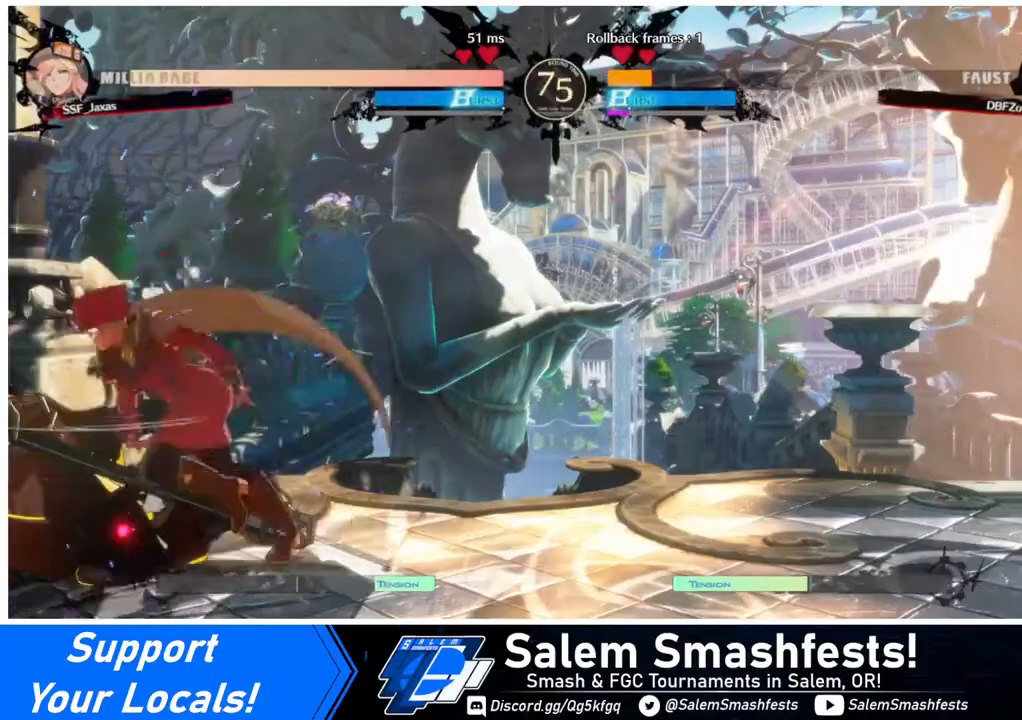
{"buttons": [], "events": [[40, "DPAD_LEFT", "up"], [40, "TRIANGLE", "down"], [120, "TRIANGLE", "up"]]}
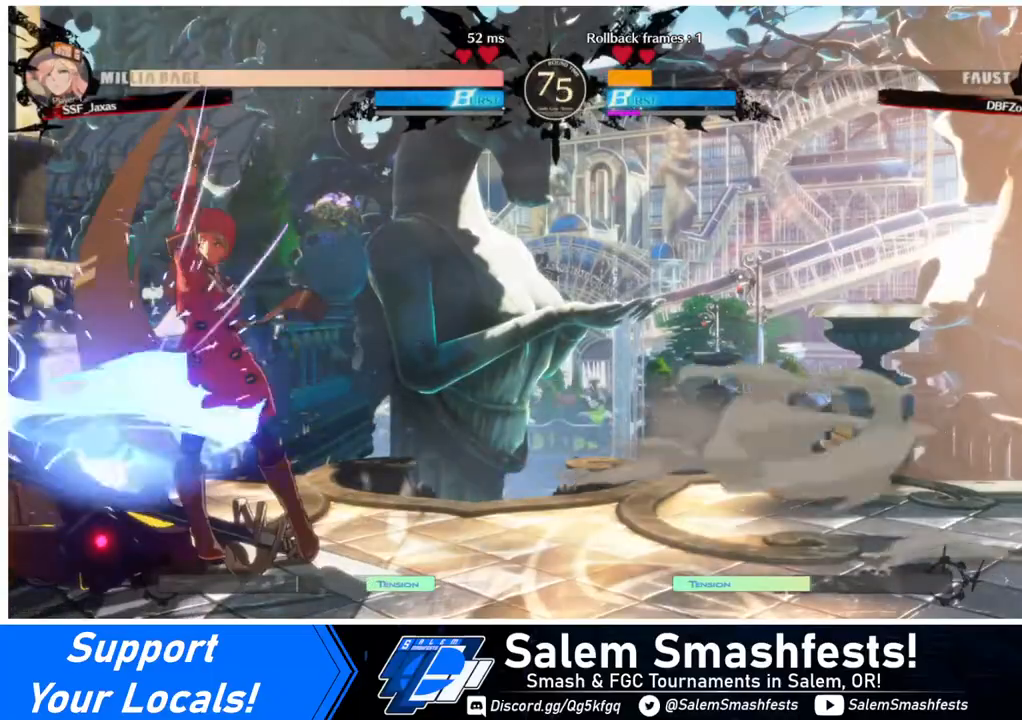
{"buttons": ["DPAD_LEFT"], "events": [[120, "DPAD_DOWN", "down"], [160, "DPAD_LEFT", "down"], [200, "DPAD_DOWN", "up"], [200, "DPAD_UP", "down"], [240, "CROSS", "down"], [240, "DPAD_UP", "up"], [280, "CROSS", "up"]]}
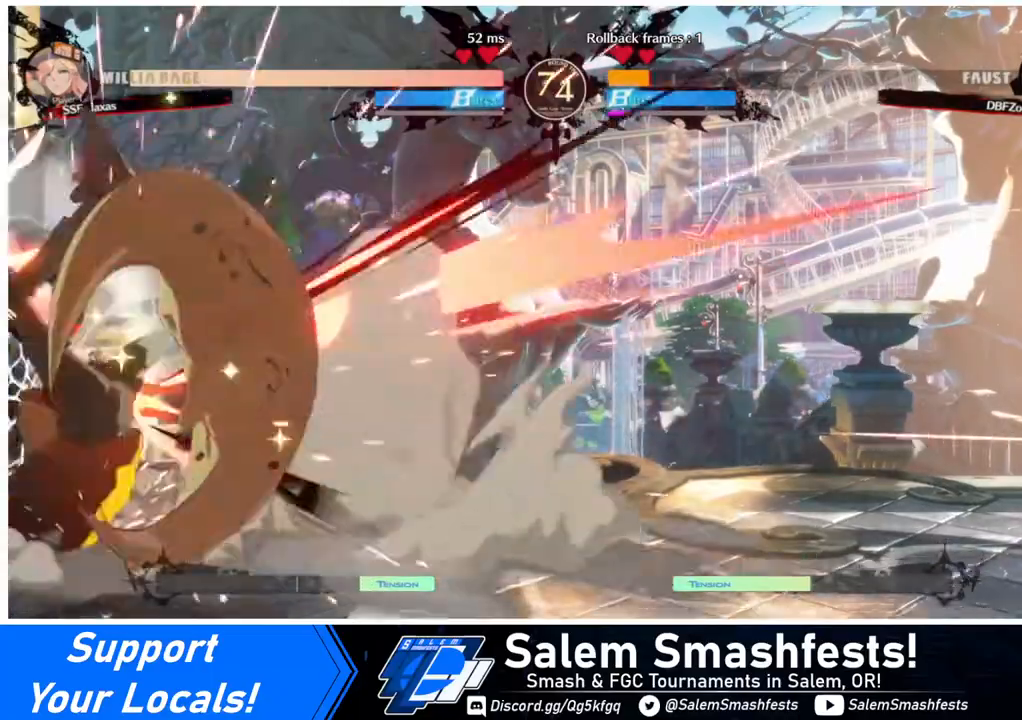
{"buttons": [], "events": [[360, "DPAD_LEFT", "up"]]}
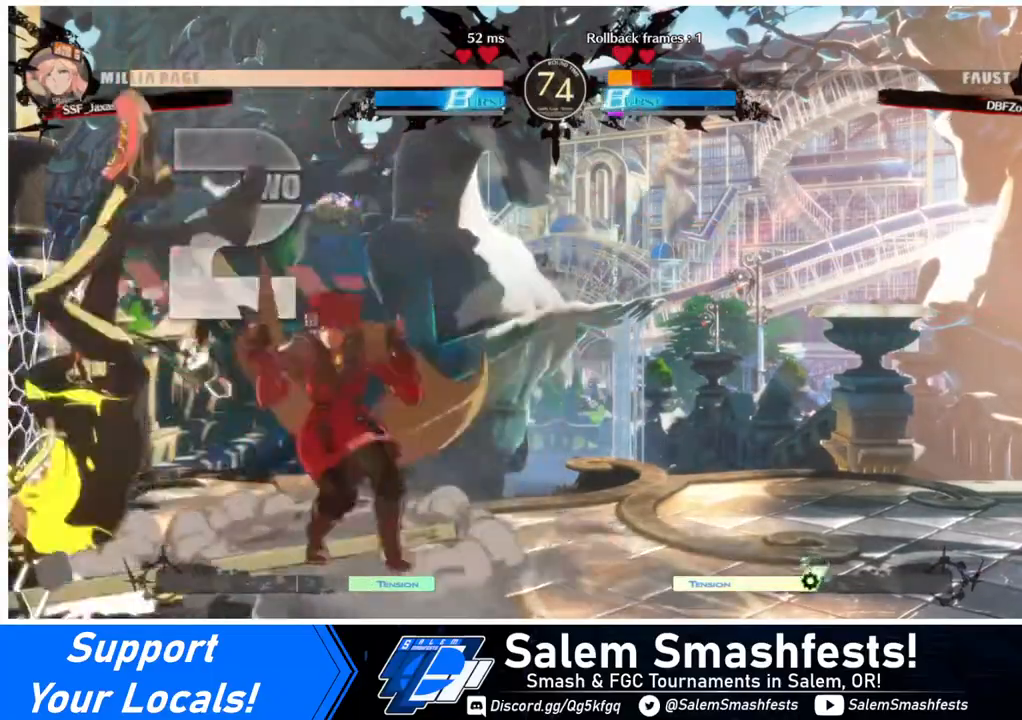
{"buttons": [], "events": [[120, "DPAD_LEFT", "down"], [200, "DPAD_LEFT", "up"], [240, "DPAD_LEFT", "down"], [320, "DPAD_LEFT", "up"], [360, "SQUARE", "down"], [480, "SQUARE", "up"]]}